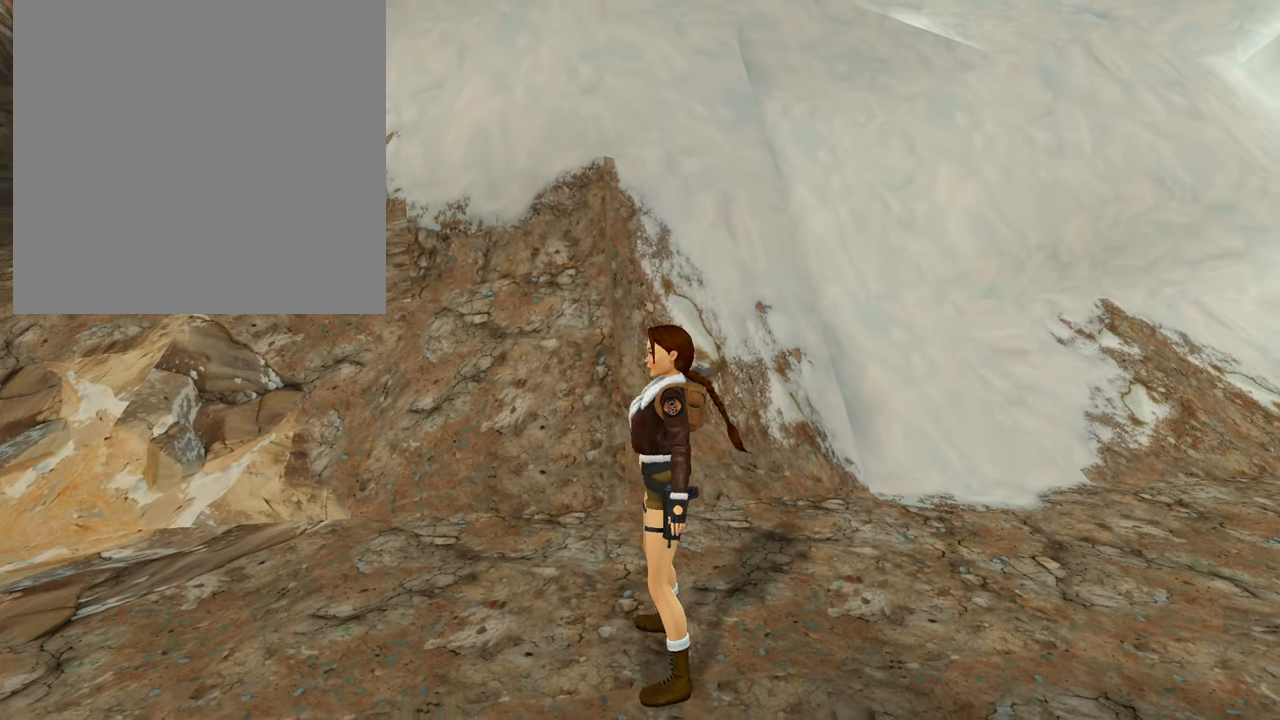
Gameplay with a controller (Xbox layout); each line is a JSON object with the inputs held at the frame after it. "events" lists button and stick changes between this image and that frame as [ms after this image, input, new state], when the widget could be followed in between.
{"buttons": [], "left_stick": "center", "right_stick": "center", "events": [[133, "left_stick", "center"]]}
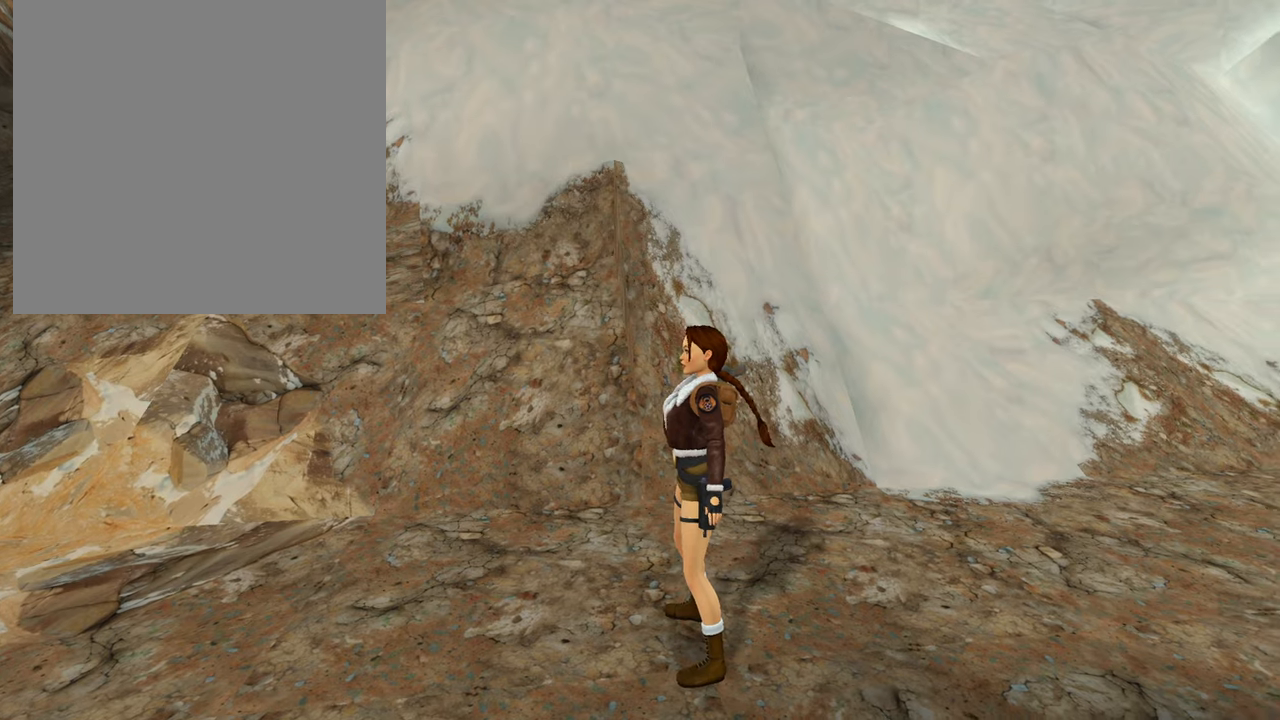
{"buttons": [], "left_stick": "left", "right_stick": "center", "events": [[451, "left_stick", "left"]]}
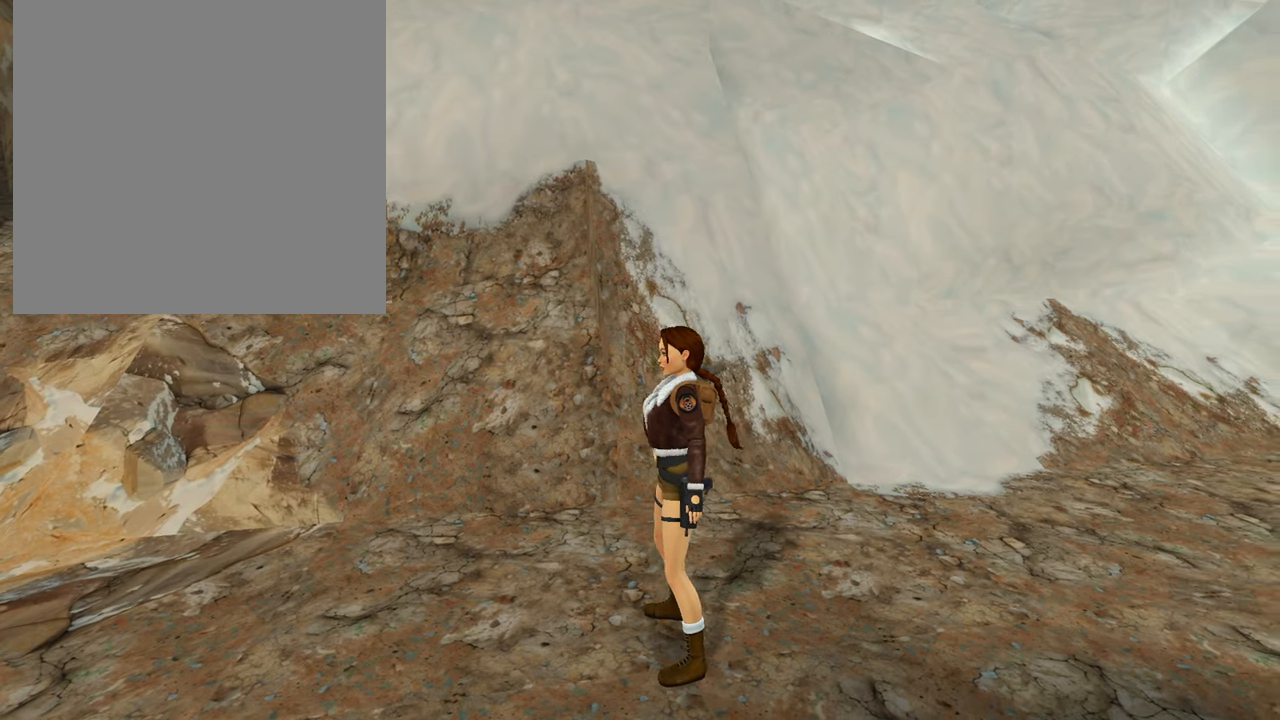
{"buttons": [], "left_stick": "left", "right_stick": "left", "events": [[300, "right_stick", "up-left"], [417, "right_stick", "left"]]}
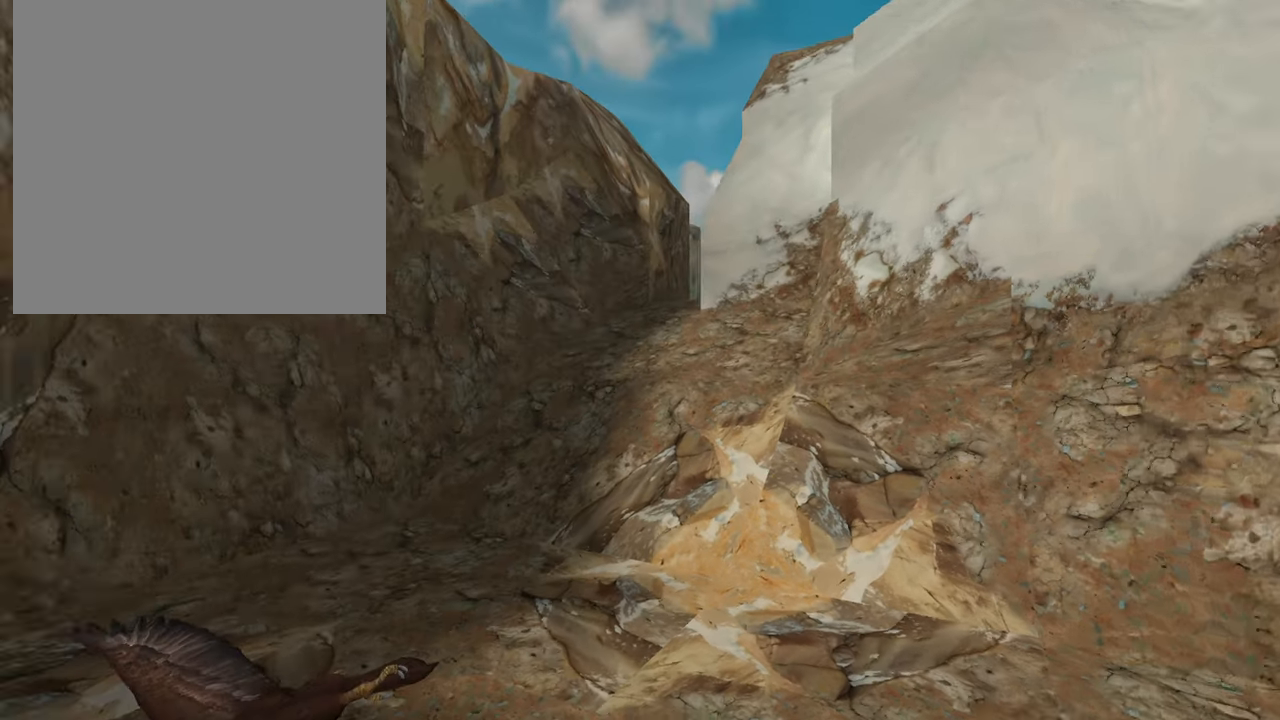
{"buttons": [], "left_stick": "up-left", "right_stick": "center", "events": [[67, "left_stick", "up-left"], [67, "right_stick", "center"], [217, "right_stick", "right"], [501, "right_stick", "center"]]}
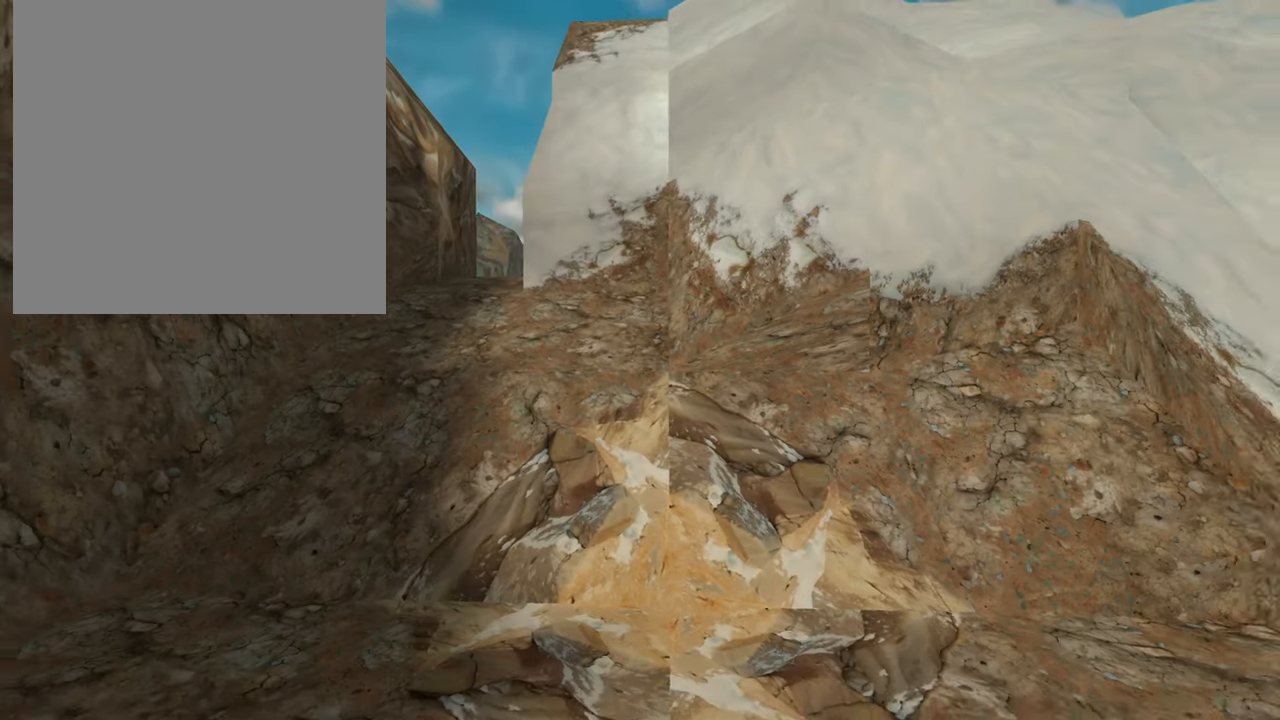
{"buttons": [], "left_stick": "center", "right_stick": "center", "events": [[150, "left_stick", "center"]]}
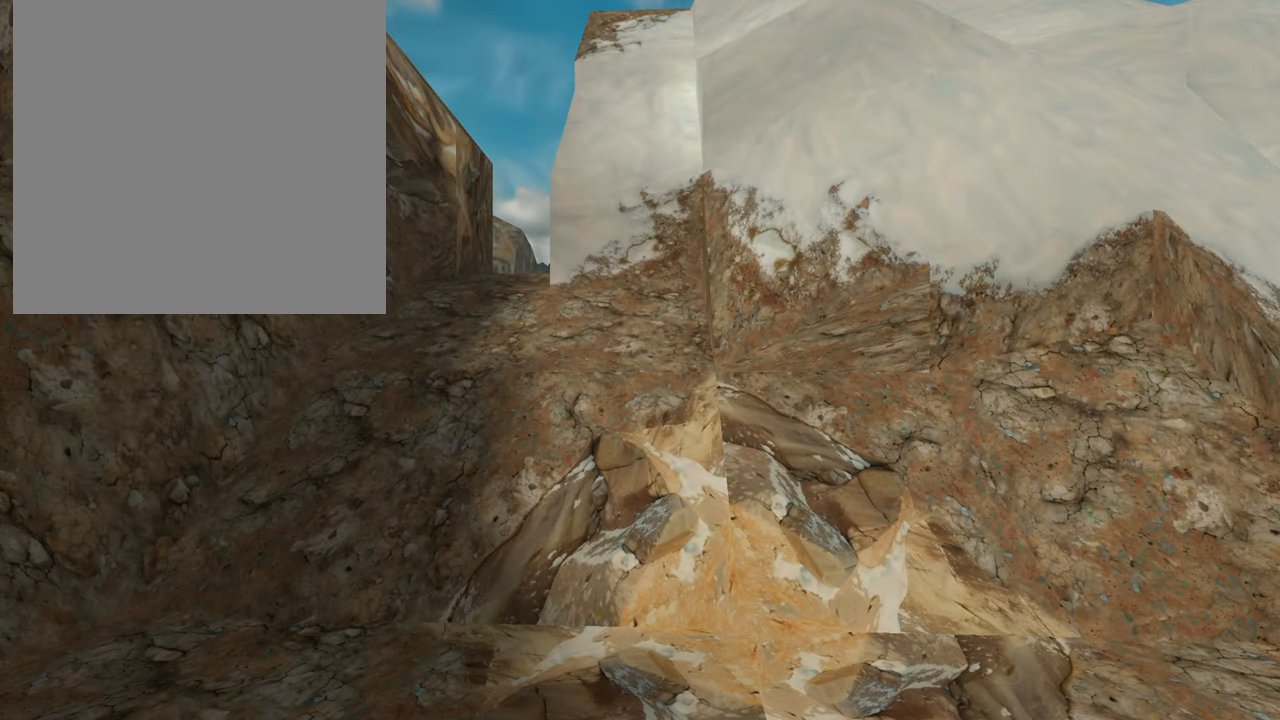
{"buttons": ["R2"], "left_stick": "left", "right_stick": "center", "events": [[134, "left_stick", "right"], [384, "R2", "down"], [401, "left_stick", "center"], [484, "left_stick", "left"]]}
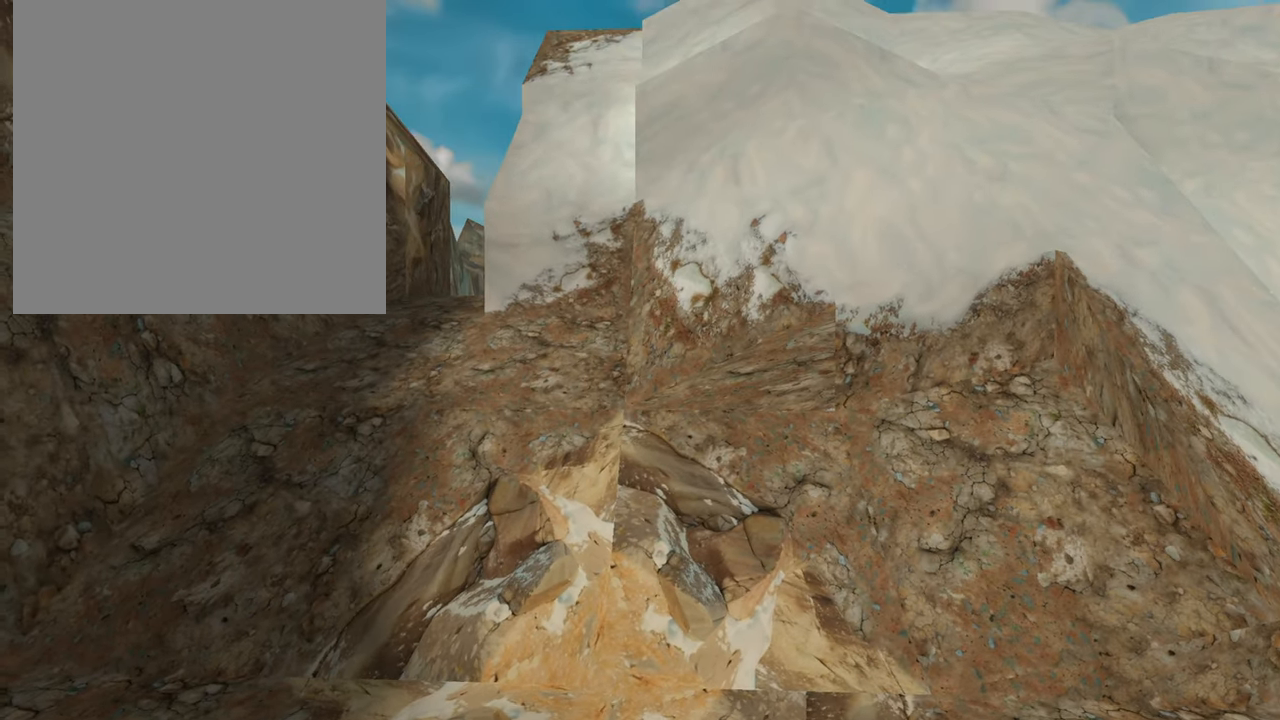
{"buttons": [], "left_stick": "right", "right_stick": "center", "events": [[83, "R2", "up"], [284, "left_stick", "center"], [350, "left_stick", "right"]]}
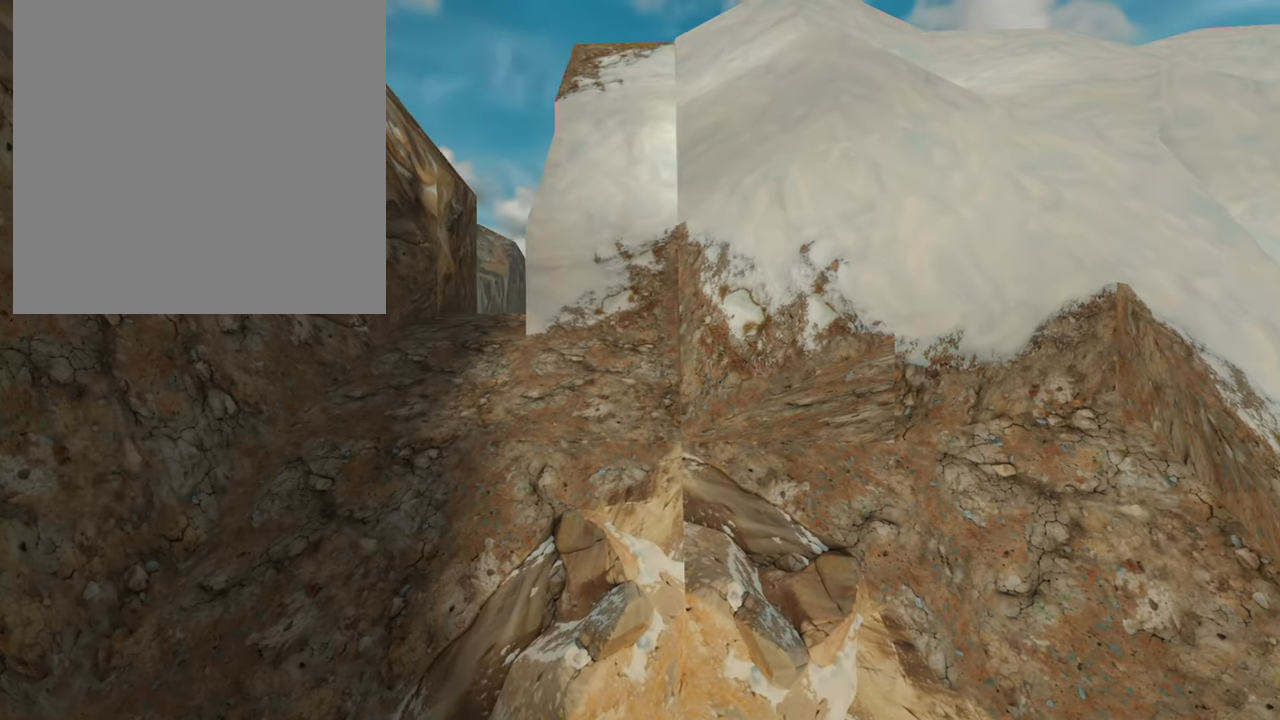
{"buttons": [], "left_stick": "left", "right_stick": "center", "events": [[67, "left_stick", "center"], [151, "left_stick", "left"]]}
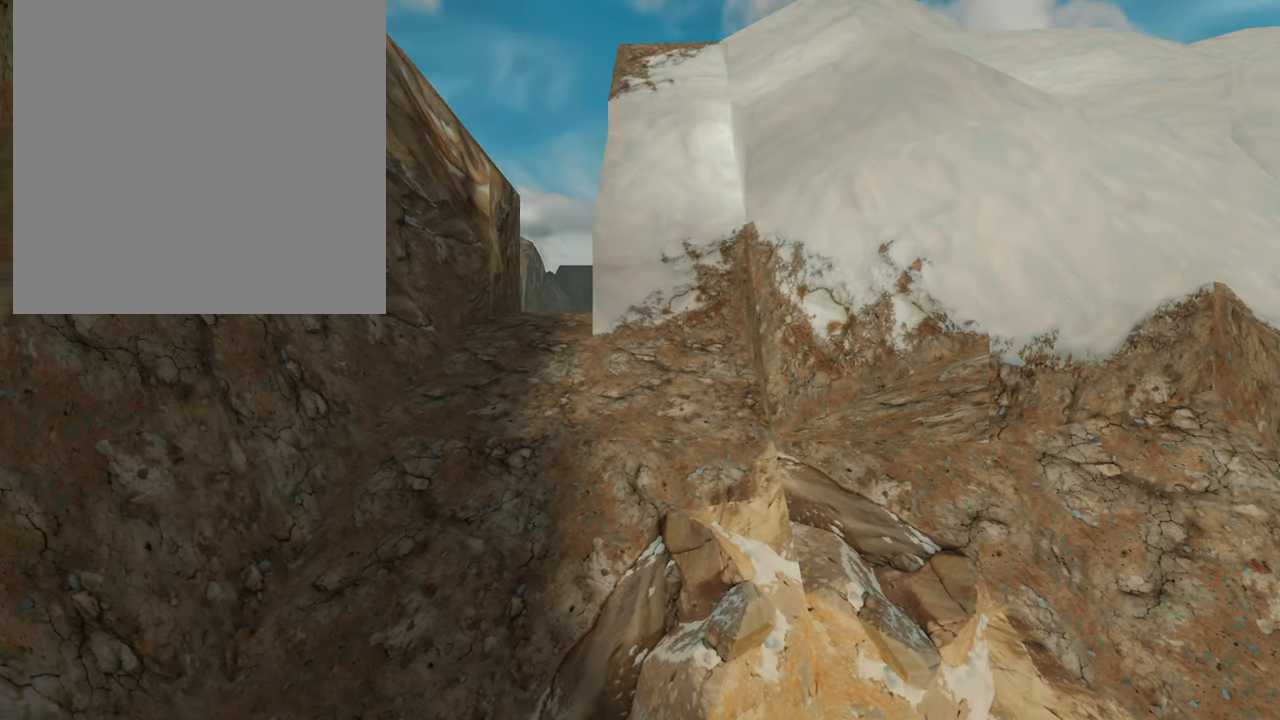
{"buttons": [], "left_stick": "center", "right_stick": "center", "events": [[50, "left_stick", "up-left"], [200, "left_stick", "center"]]}
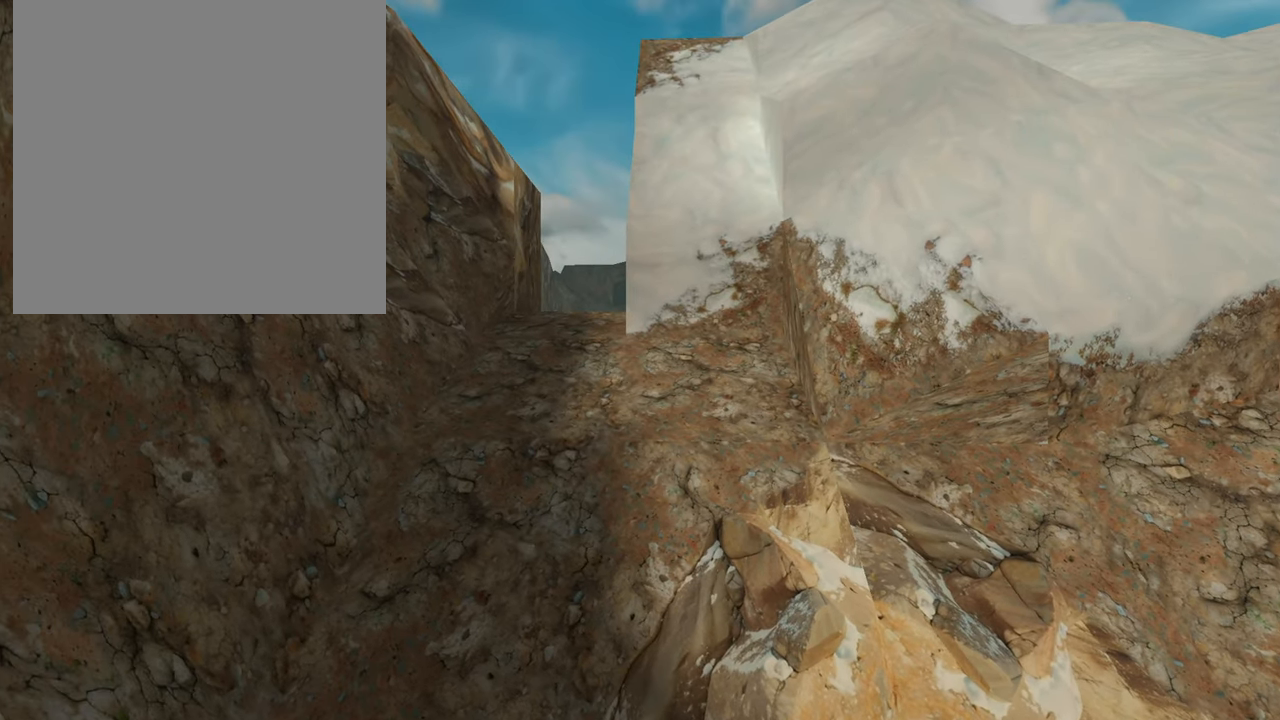
{"buttons": [], "left_stick": "center", "right_stick": "center", "events": [[17, "L2", "down"], [284, "L2", "up"]]}
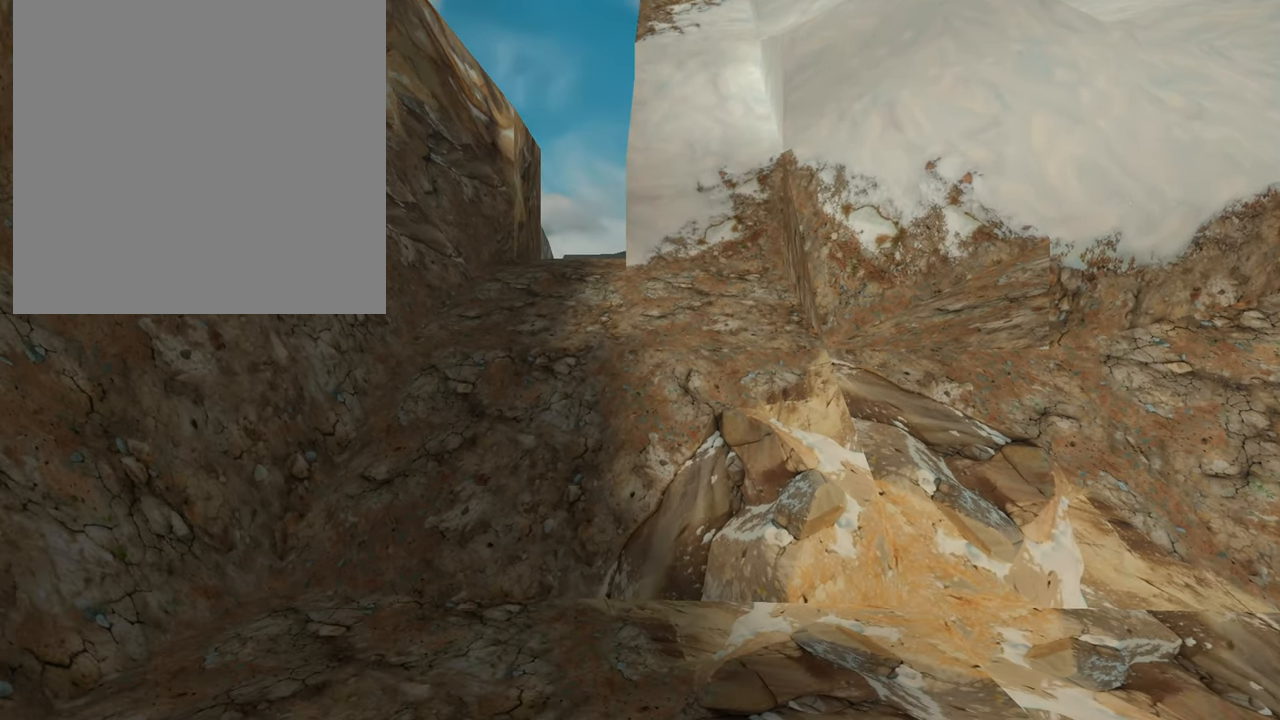
{"buttons": [], "left_stick": "center", "right_stick": "center", "events": [[50, "R2", "down"], [100, "right_stick", "right"], [167, "left_stick", "left"], [284, "left_stick", "center"], [350, "right_stick", "center"], [400, "R2", "up"]]}
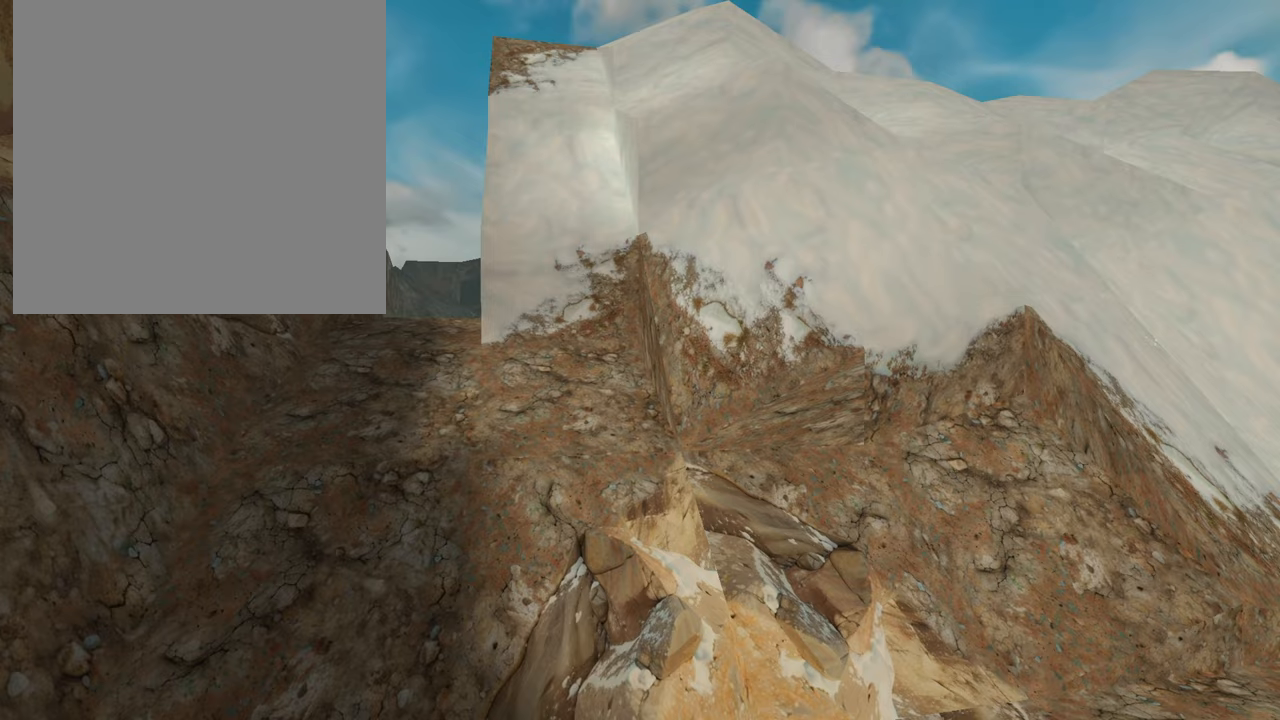
{"buttons": [], "left_stick": "center", "right_stick": "center", "events": [[283, "right_stick", "left"], [450, "right_stick", "center"]]}
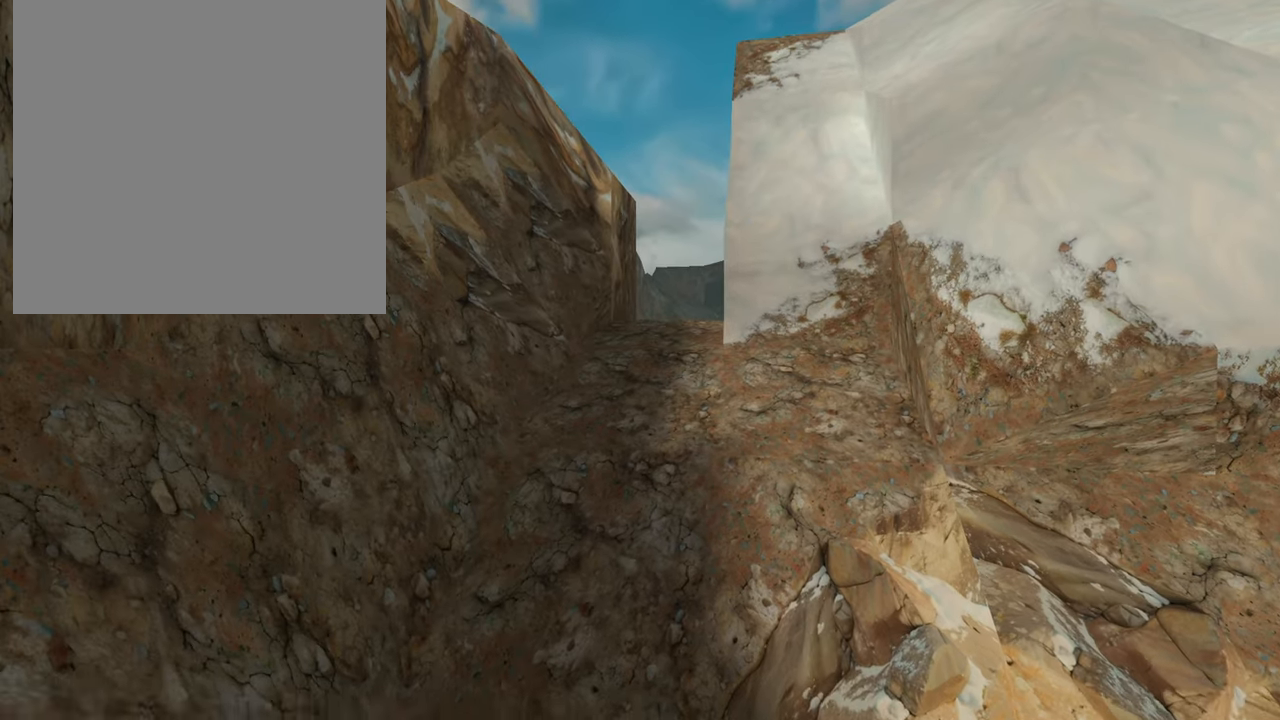
{"buttons": ["R2"], "left_stick": "center", "right_stick": "center", "events": [[84, "R2", "down"]]}
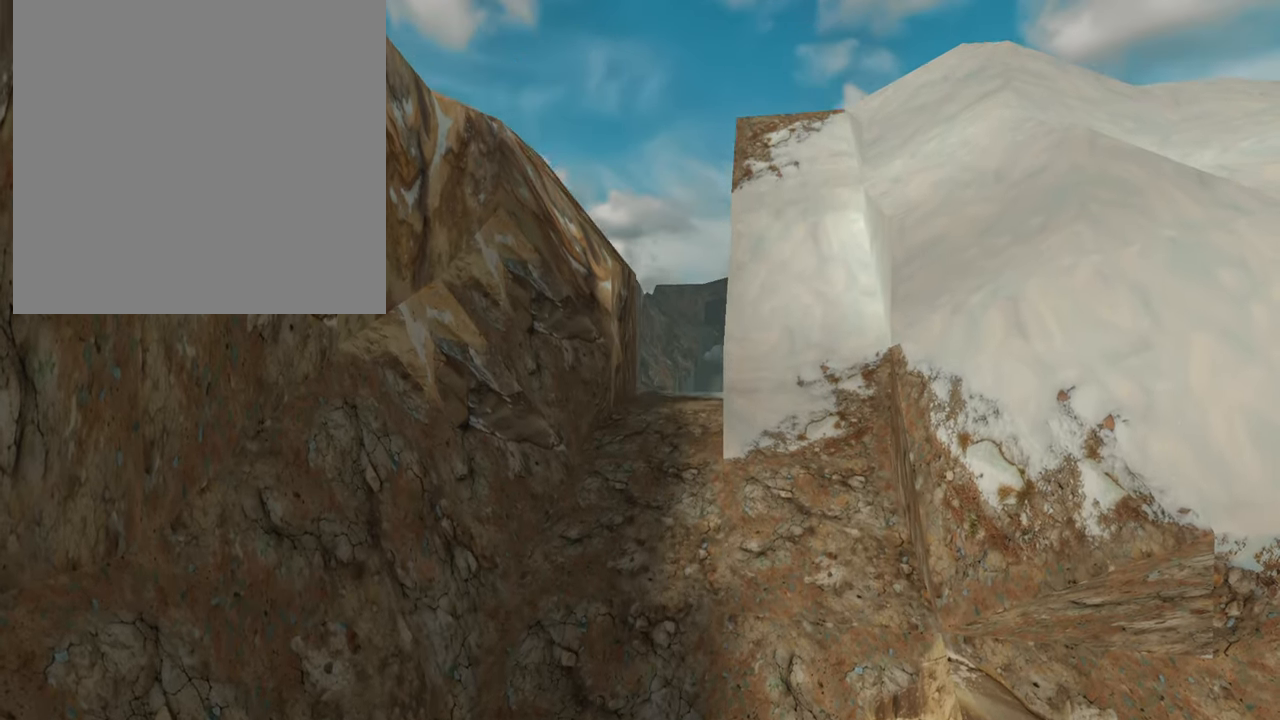
{"buttons": ["L2"], "left_stick": "center", "right_stick": "center", "events": [[117, "right_stick", "right"], [200, "R2", "up"], [250, "right_stick", "center"], [283, "L2", "down"]]}
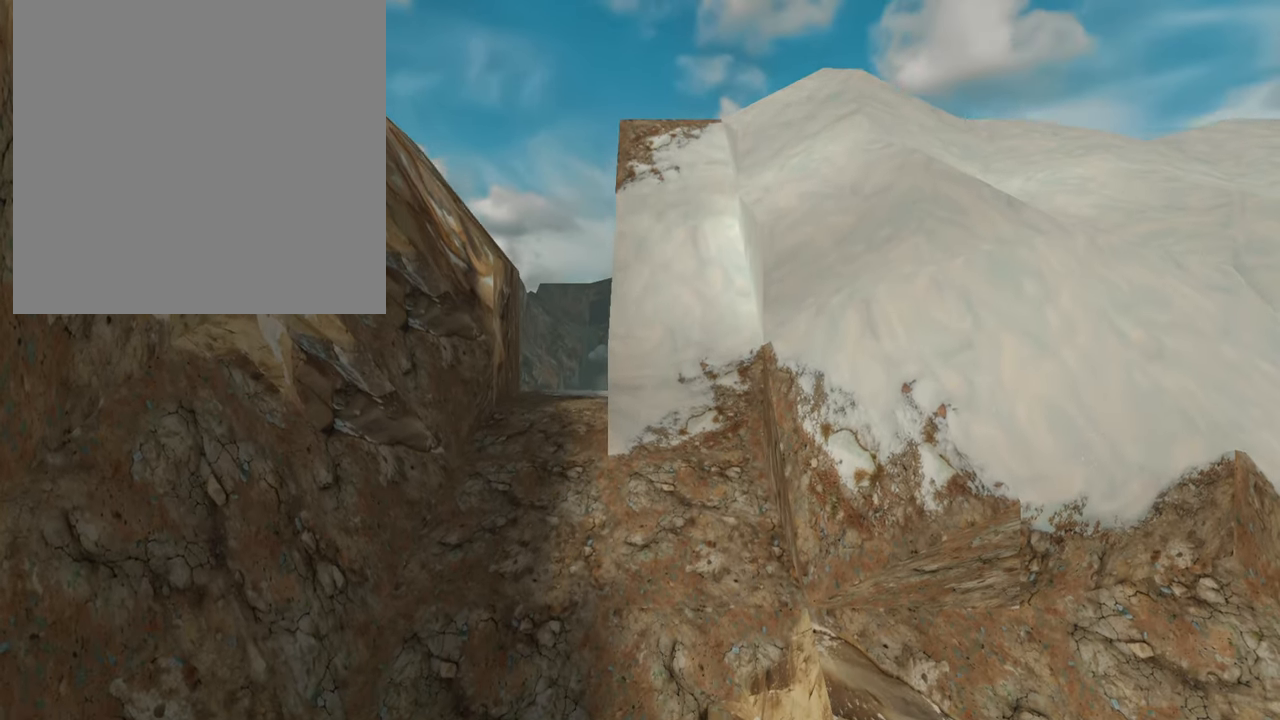
{"buttons": ["L2"], "left_stick": "center", "right_stick": "center", "events": []}
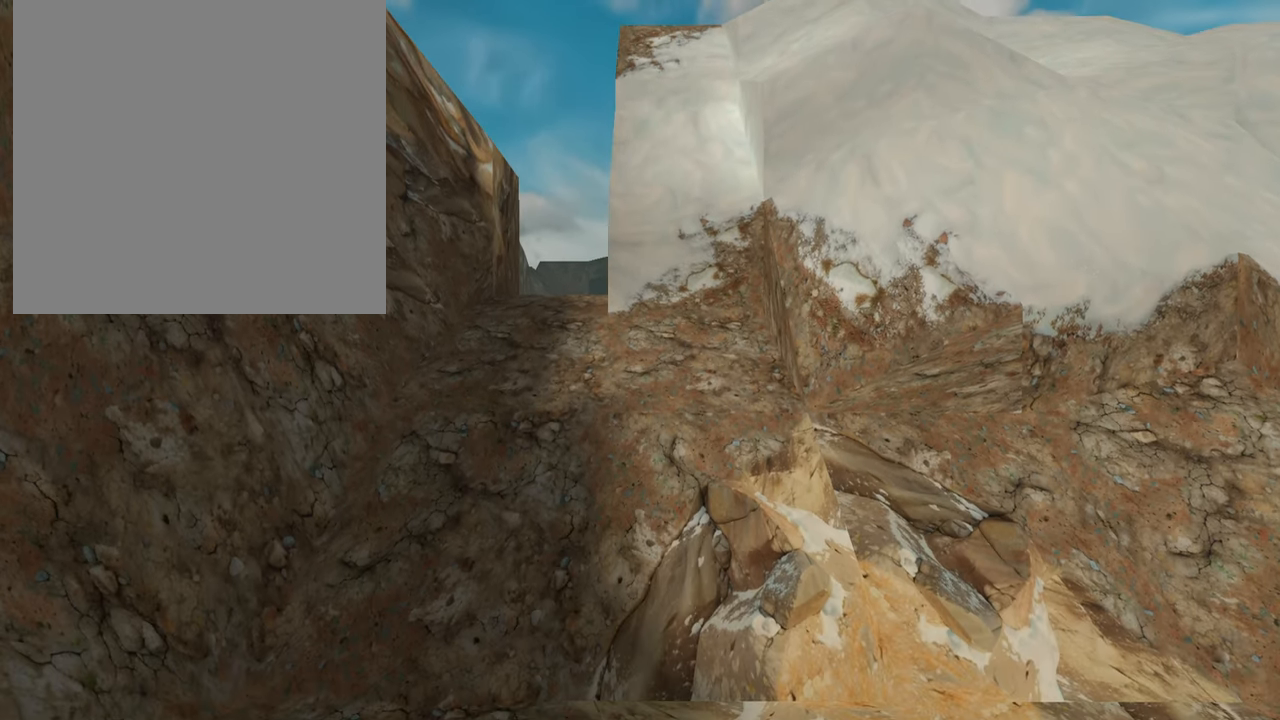
{"buttons": ["R2"], "left_stick": "center", "right_stick": "center", "events": [[66, "R2", "down"], [217, "L2", "up"]]}
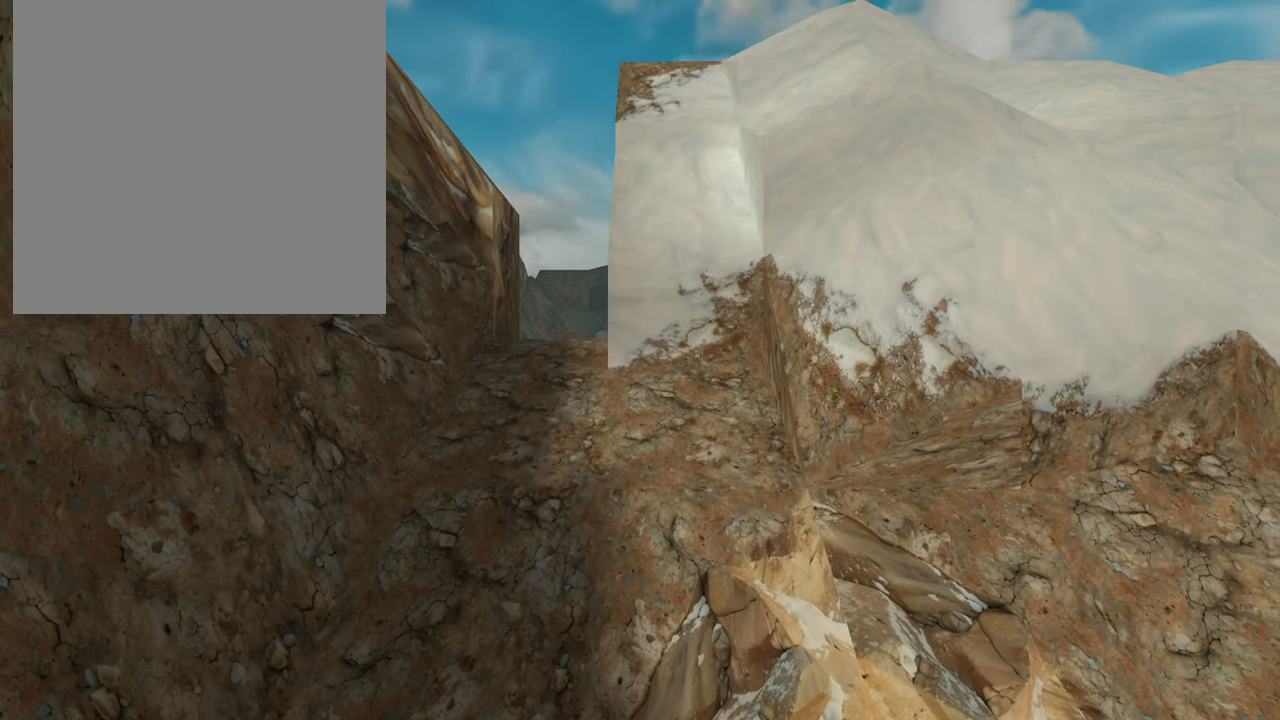
{"buttons": [], "left_stick": "right", "right_stick": "left", "events": [[167, "R2", "up"], [217, "left_stick", "right"], [351, "right_stick", "left"]]}
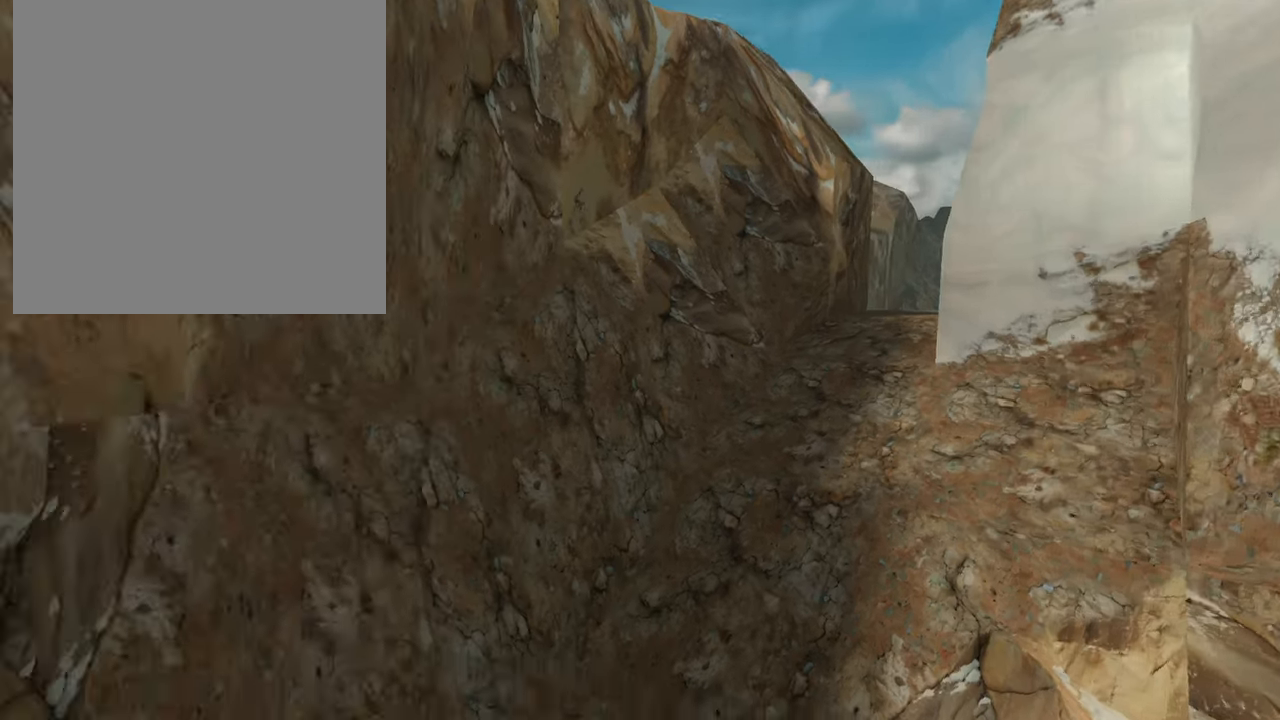
{"buttons": [], "left_stick": "down-left", "right_stick": "right", "events": [[33, "left_stick", "down-right"], [50, "right_stick", "down-left"], [183, "right_stick", "right"], [217, "left_stick", "down-left"], [317, "left_stick", "left"], [467, "left_stick", "down-left"]]}
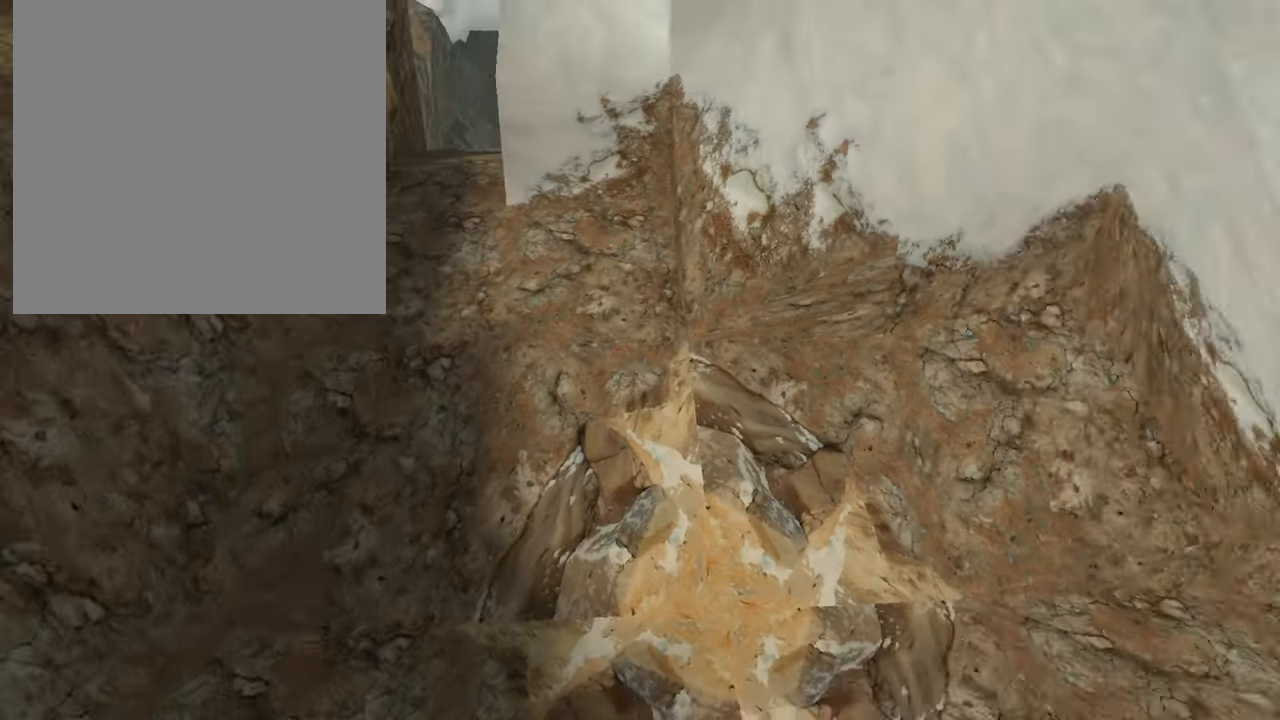
{"buttons": [], "left_stick": "up-left", "right_stick": "down-right", "events": [[17, "left_stick", "down"], [67, "right_stick", "up"], [100, "left_stick", "down-right"], [234, "right_stick", "left"], [284, "left_stick", "up-right"], [384, "left_stick", "up-left"], [384, "right_stick", "down"], [434, "right_stick", "down-right"]]}
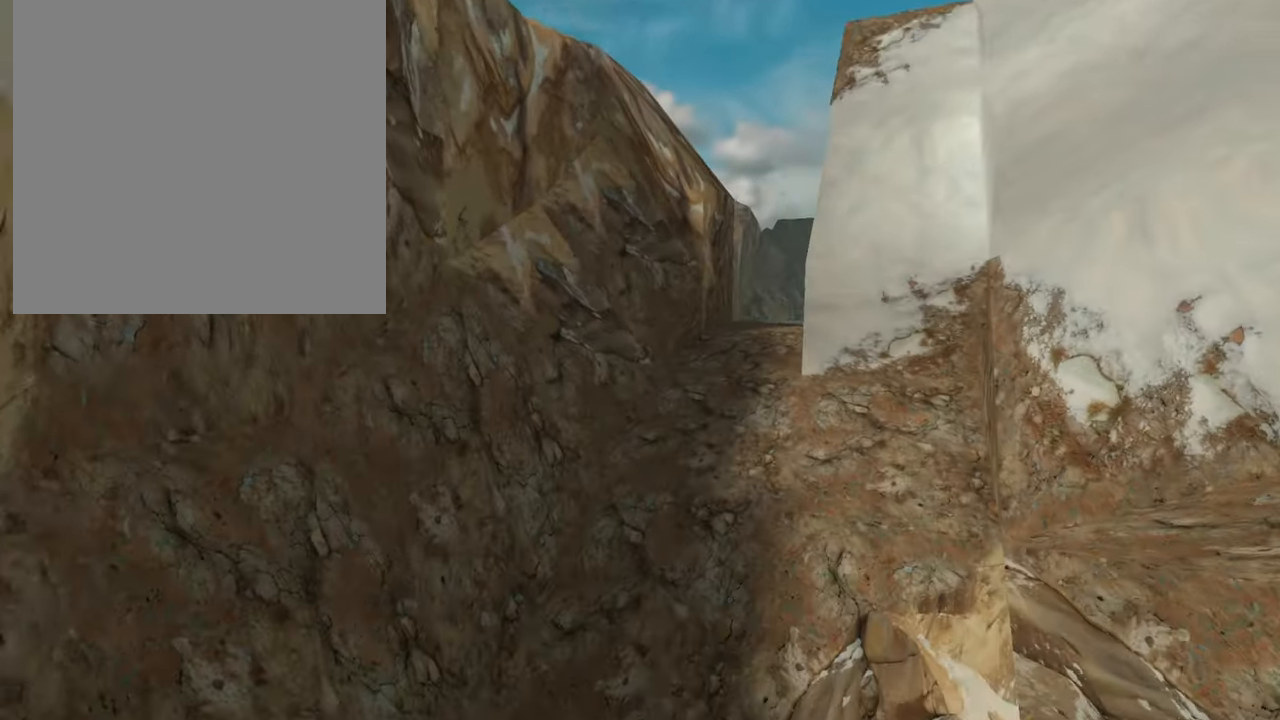
{"buttons": [], "left_stick": "down-left", "right_stick": "up-right", "events": [[50, "left_stick", "down-left"], [167, "left_stick", "down-right"], [183, "right_stick", "center"], [283, "left_stick", "up-right"], [350, "left_stick", "up-left"], [400, "left_stick", "down-left"], [467, "right_stick", "up-right"]]}
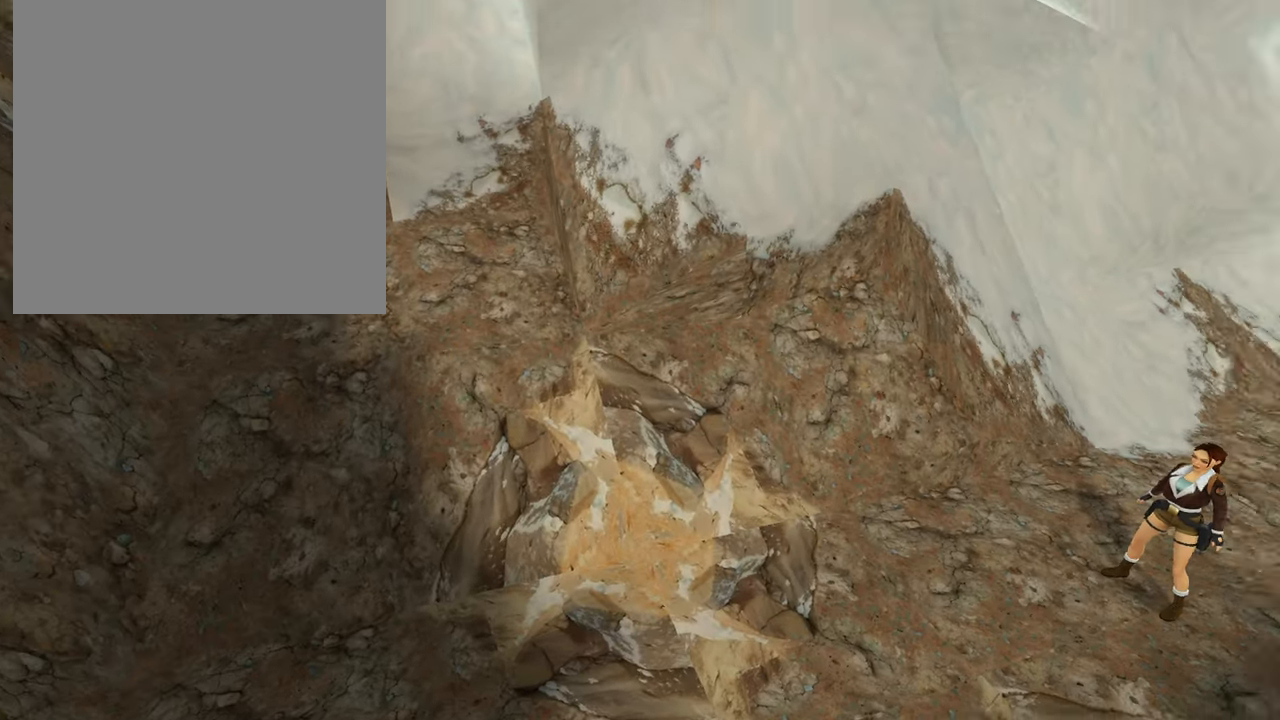
{"buttons": [], "left_stick": "center", "right_stick": "center", "events": [[84, "right_stick", "center"], [117, "left_stick", "down-right"], [167, "right_stick", "left"], [200, "left_stick", "right"], [351, "right_stick", "center"], [367, "left_stick", "up-right"], [501, "left_stick", "center"]]}
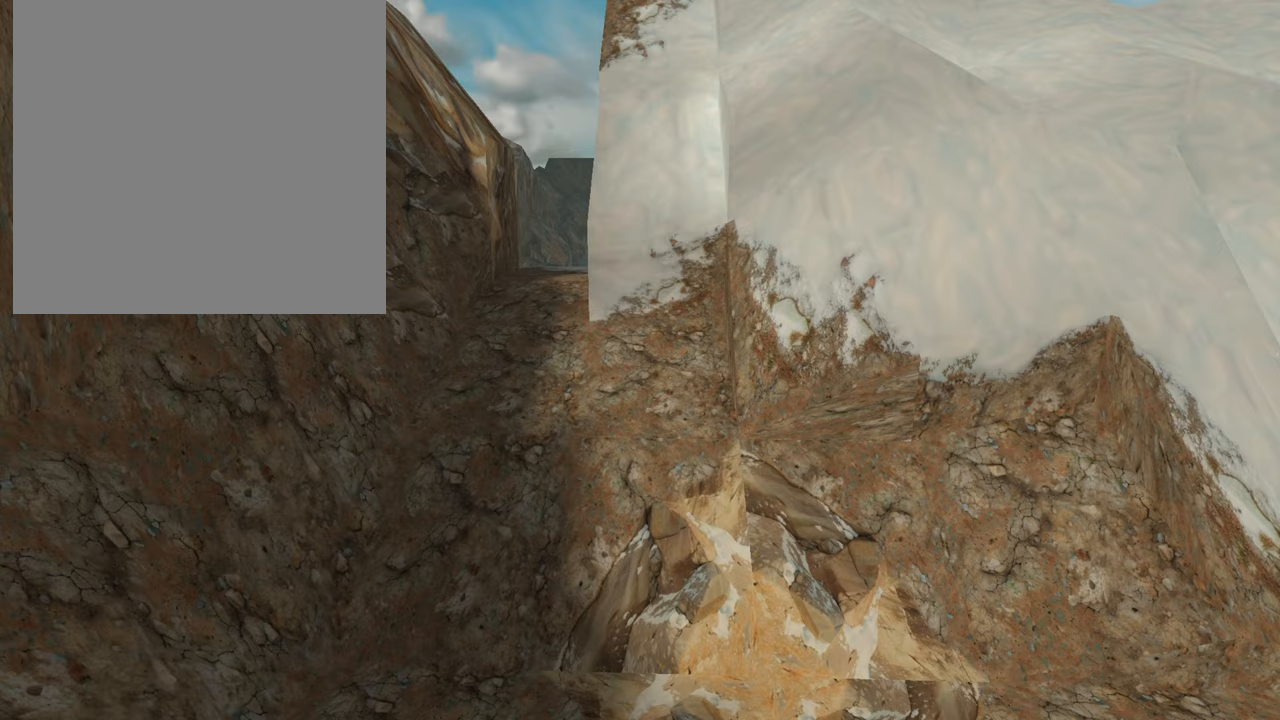
{"buttons": [], "left_stick": "center", "right_stick": "center", "events": [[217, "left_stick", "up-left"], [450, "left_stick", "center"]]}
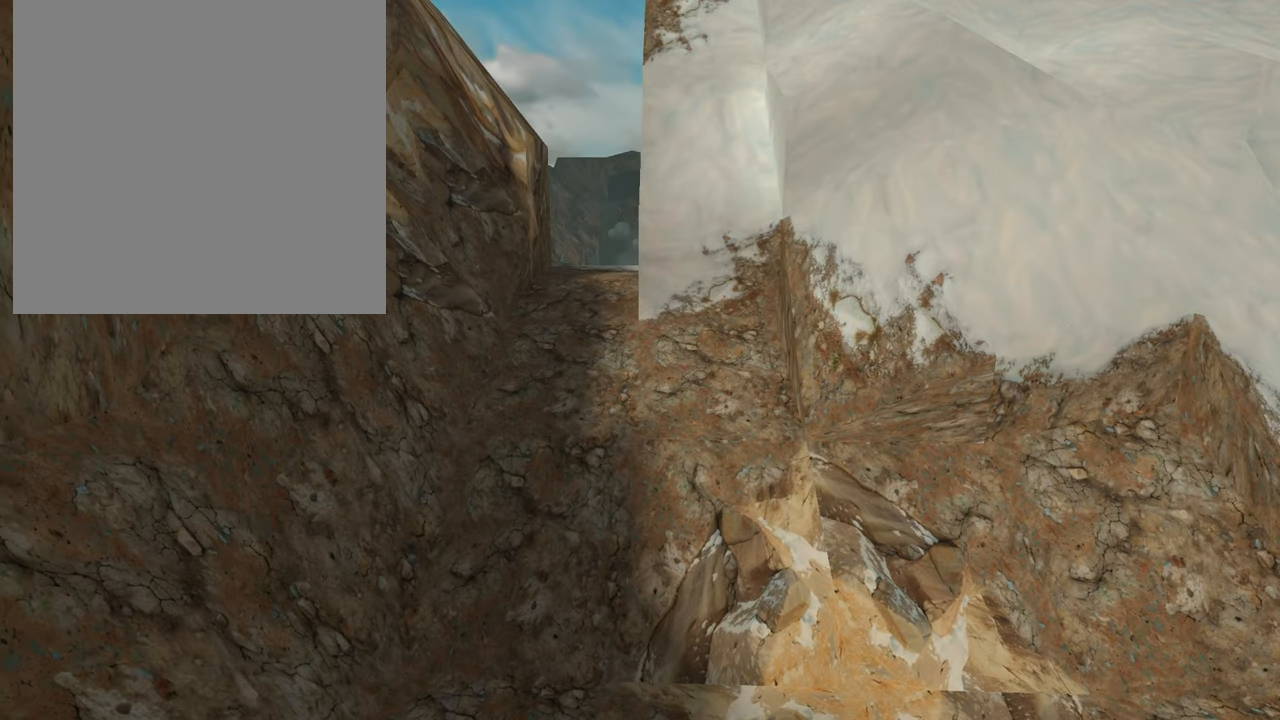
{"buttons": [], "left_stick": "center", "right_stick": "center", "events": [[66, "right_stick", "up-left"], [133, "right_stick", "center"]]}
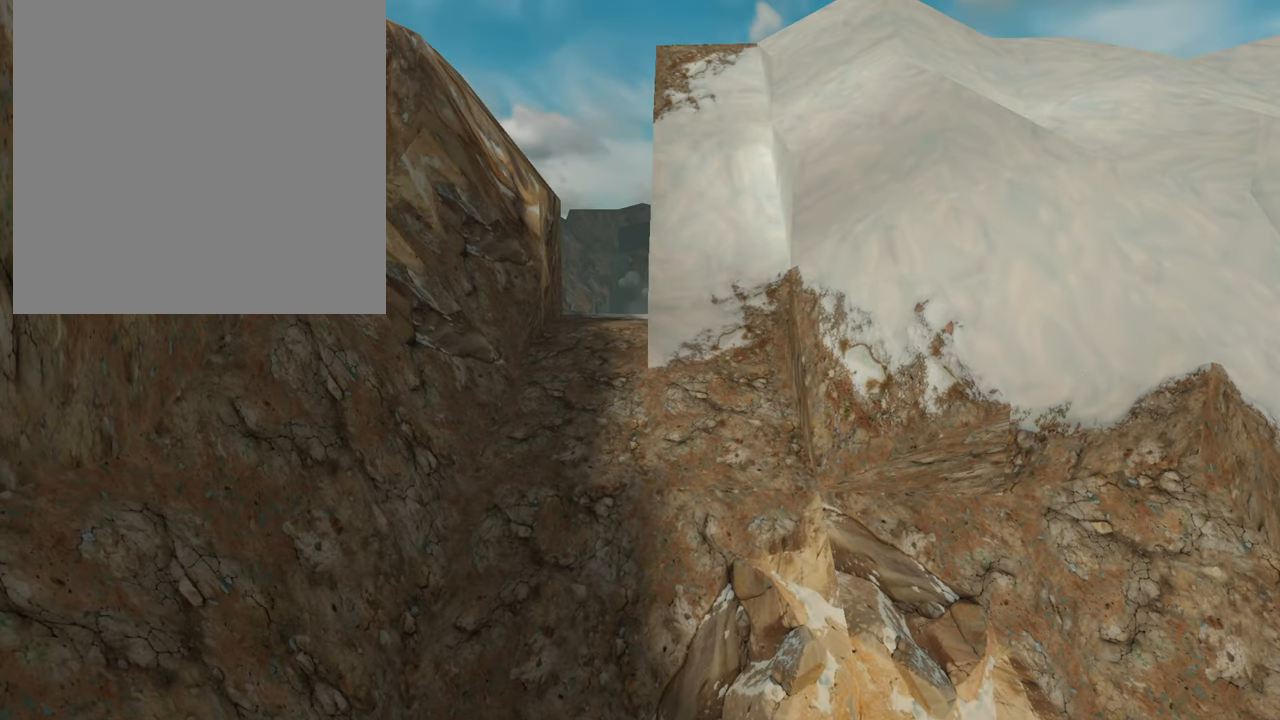
{"buttons": [], "left_stick": "right", "right_stick": "center", "events": [[100, "left_stick", "right"]]}
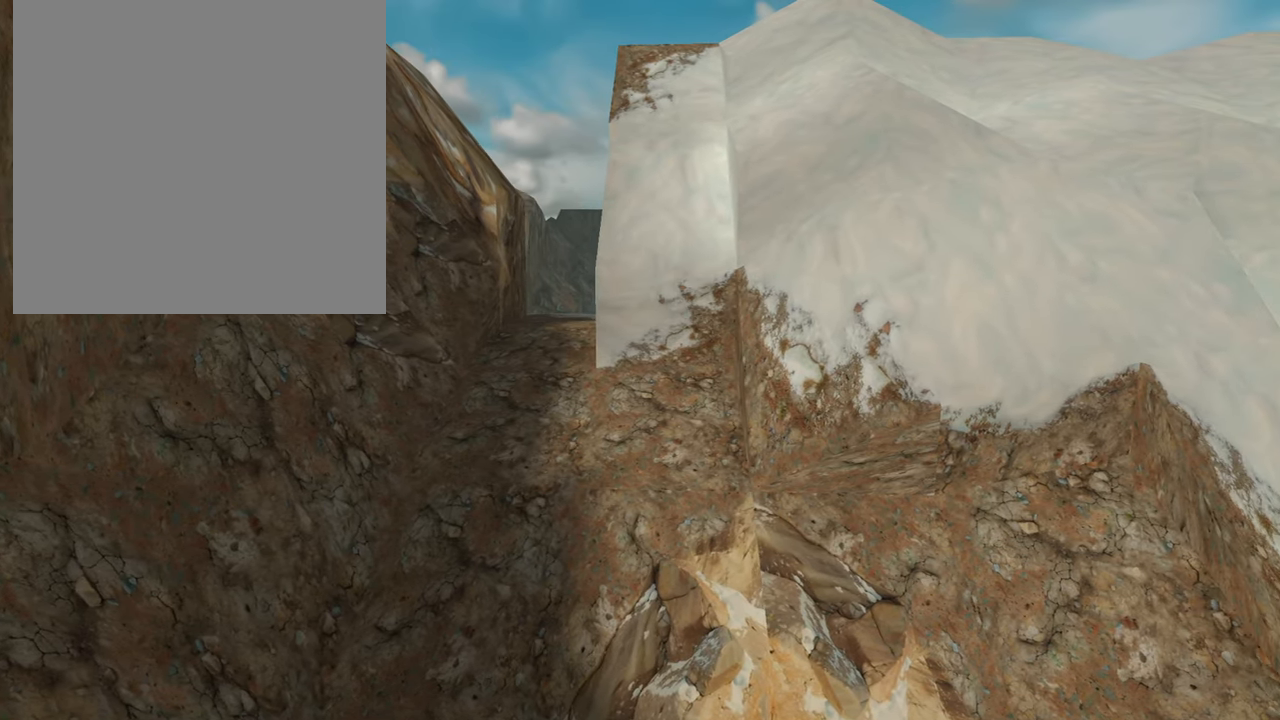
{"buttons": ["R1"], "left_stick": "right", "right_stick": "center", "events": [[500, "R1", "down"]]}